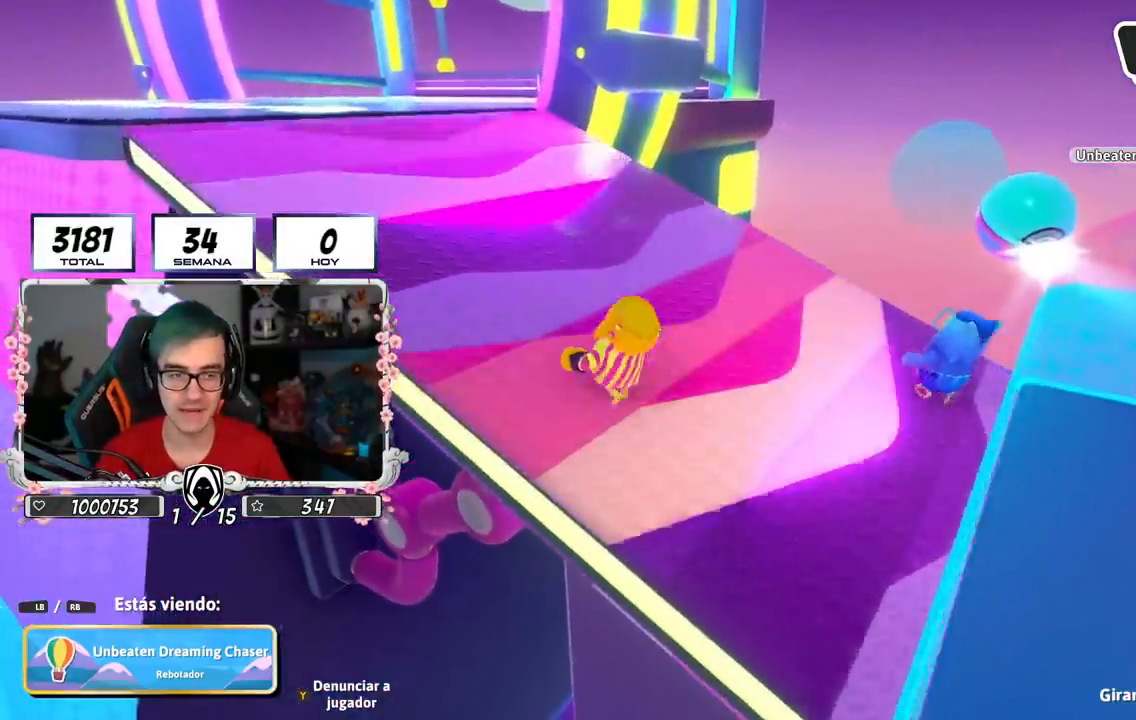
Gameplay with a controller (PlayStation layout); each line is a JSON object with the inputs held at the frame after it. "events" lists button and stick changes between this image and that frame as [ms after this image, input, new state], when the widget could be followed in between.
{"buttons": [], "left_stick": "center", "right_stick": "center", "events": [[251, "right_stick", "left"], [484, "right_stick", "center"]]}
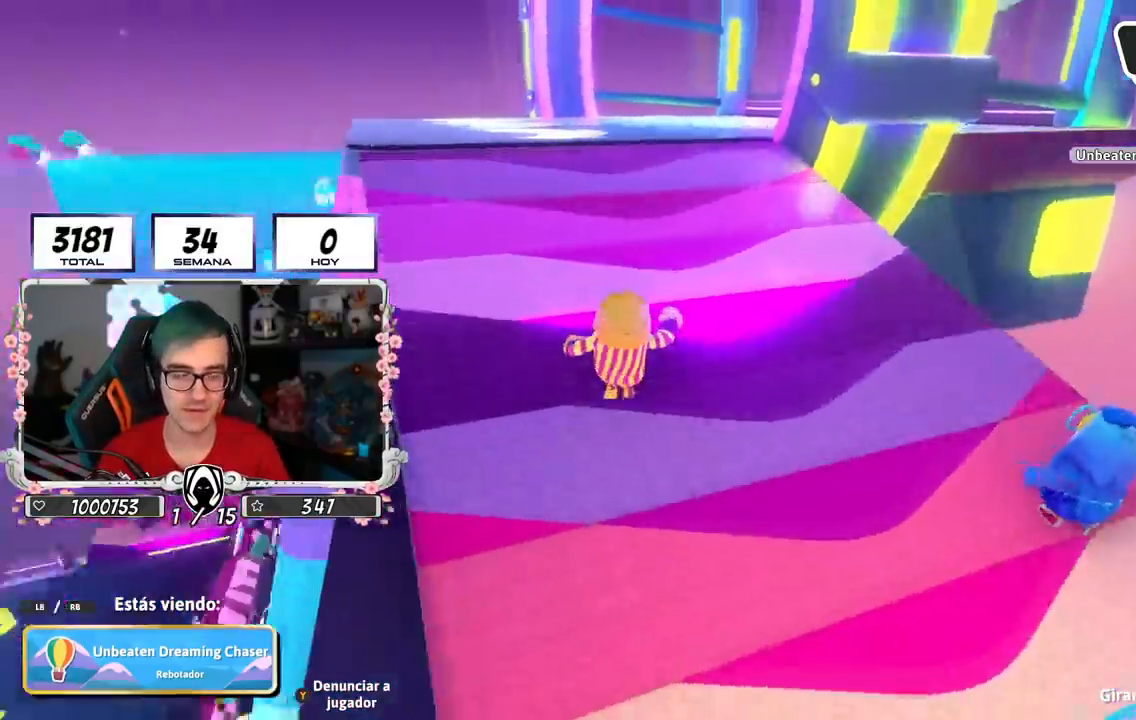
{"buttons": [], "left_stick": "center", "right_stick": "center", "events": []}
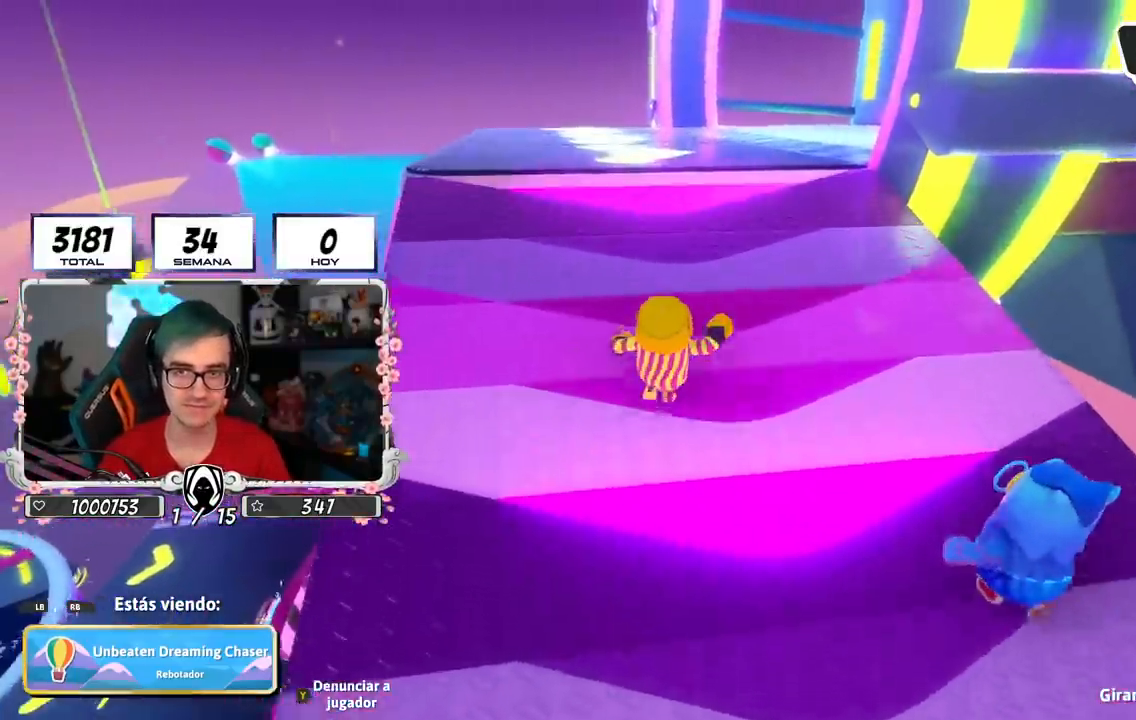
{"buttons": [], "left_stick": "center", "right_stick": "center", "events": []}
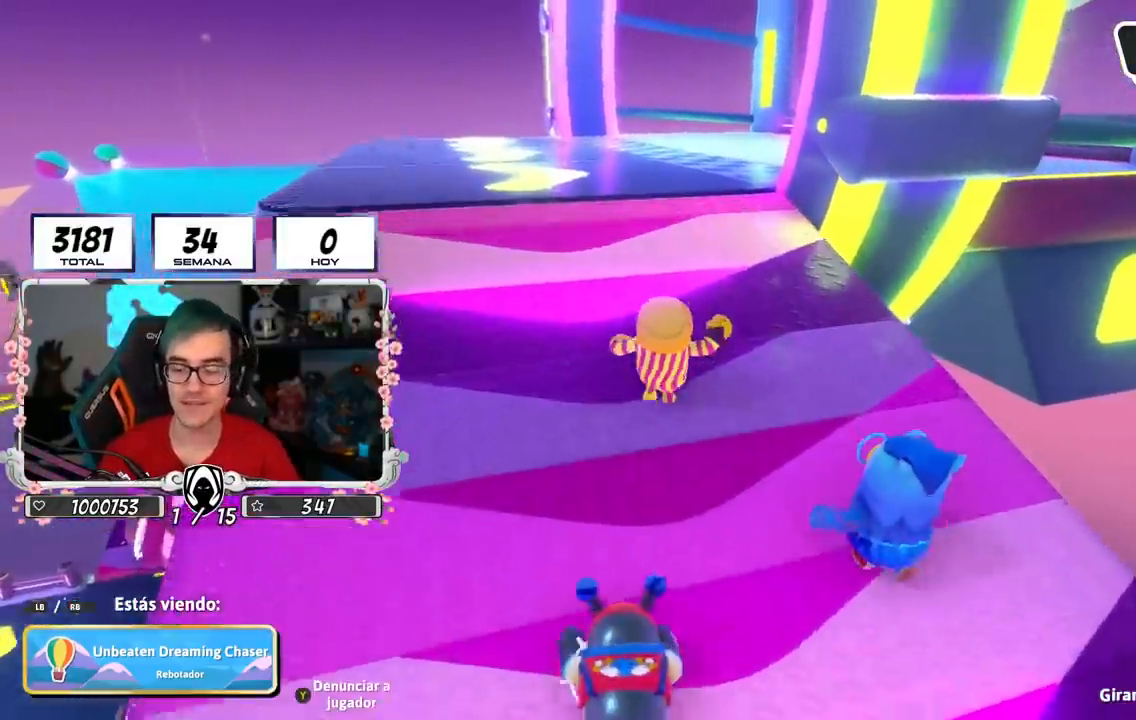
{"buttons": [], "left_stick": "center", "right_stick": "center", "events": []}
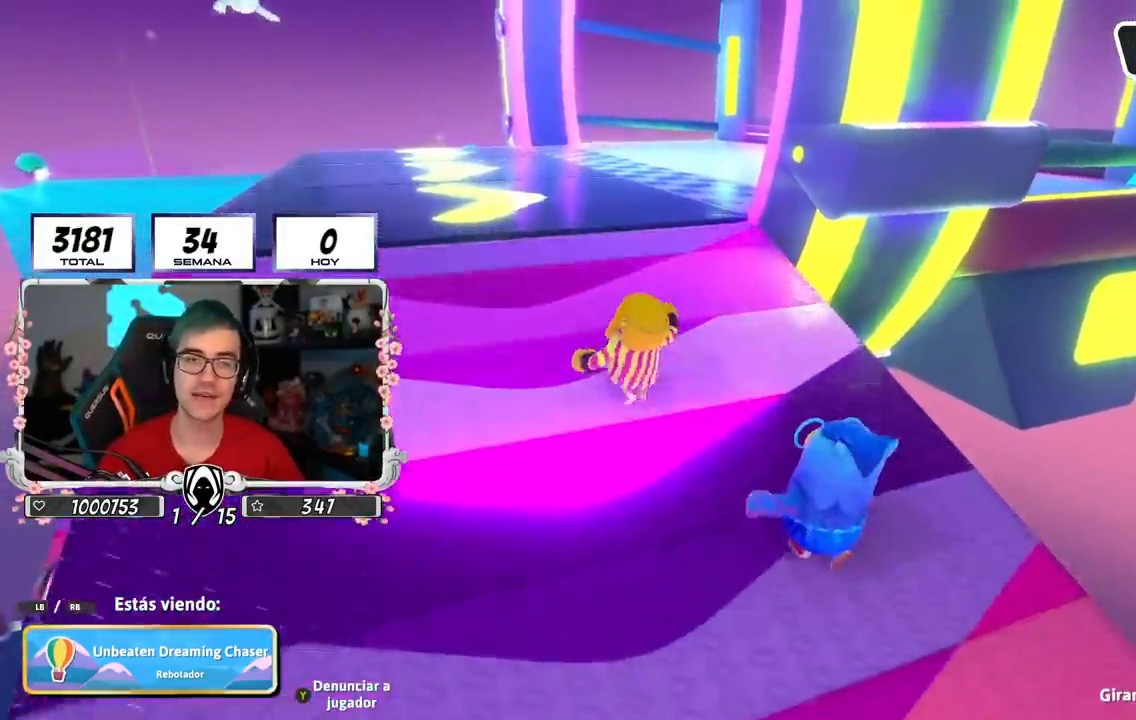
{"buttons": [], "left_stick": "center", "right_stick": "center", "events": []}
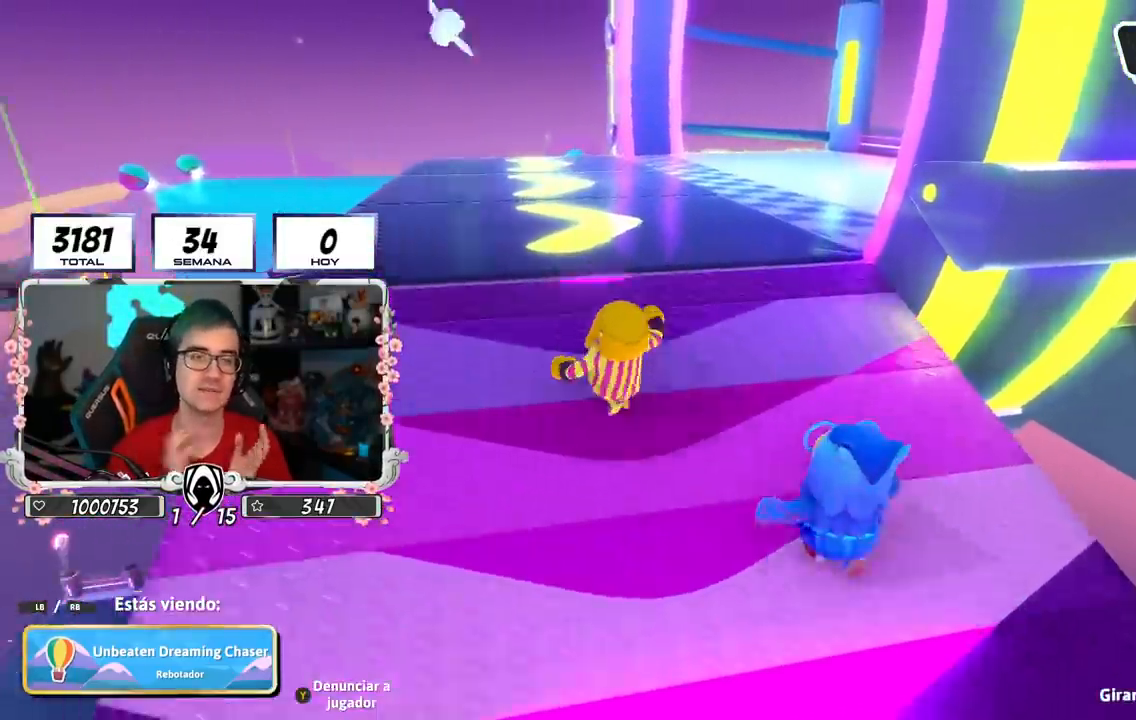
{"buttons": [], "left_stick": "center", "right_stick": "left", "events": [[351, "right_stick", "down-left"], [417, "right_stick", "left"]]}
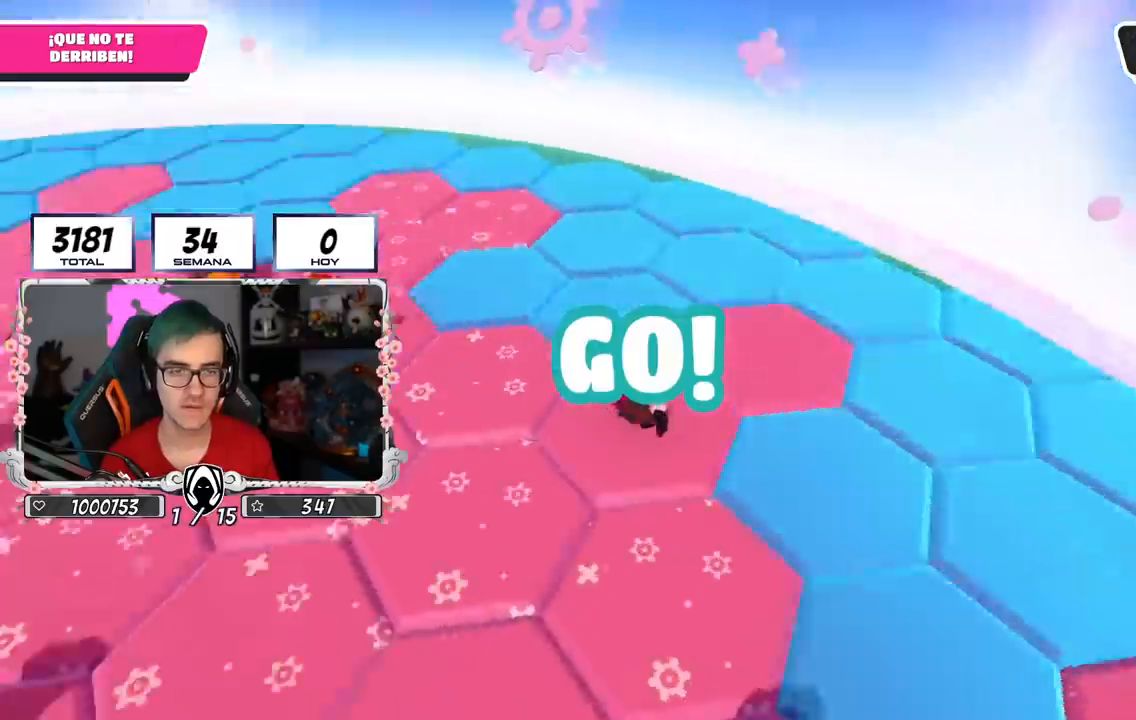
{"buttons": [], "left_stick": "down-right", "right_stick": "left", "events": [[33, "left_stick", "right"], [83, "right_stick", "center"], [117, "CROSS", "down"], [233, "CROSS", "up"], [250, "right_stick", "left"], [484, "left_stick", "down-right"]]}
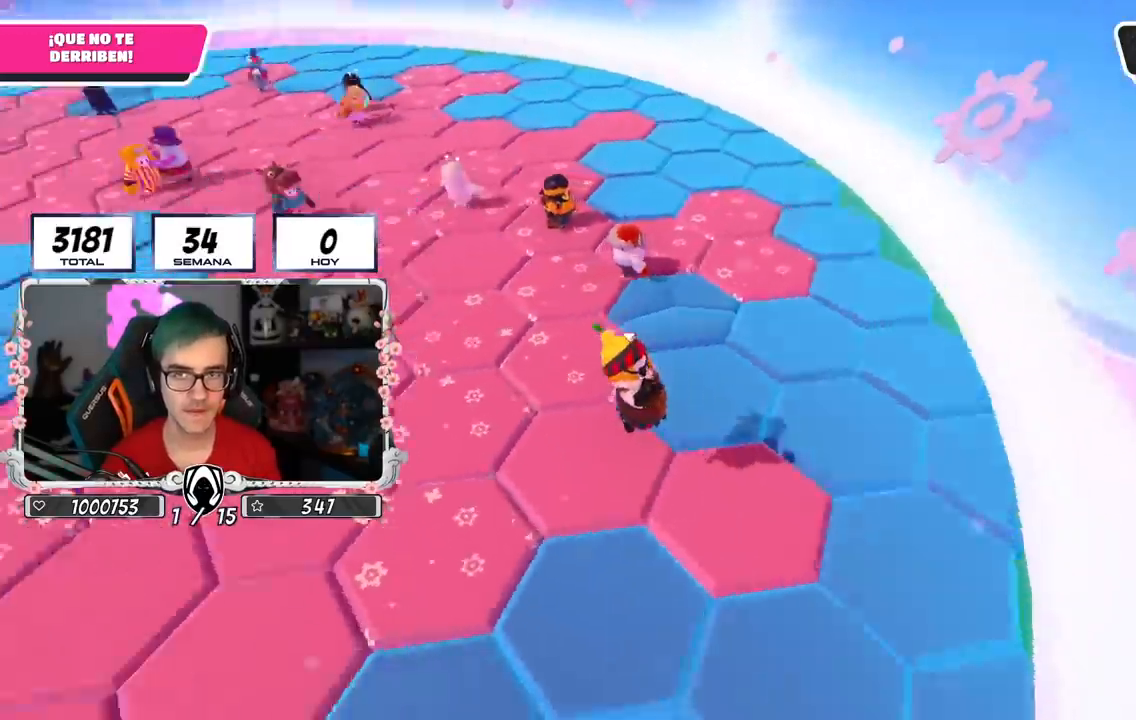
{"buttons": [], "left_stick": "up", "right_stick": "center", "events": [[67, "left_stick", "left"], [217, "right_stick", "center"], [301, "CROSS", "down"], [301, "left_stick", "up"], [434, "CROSS", "up"]]}
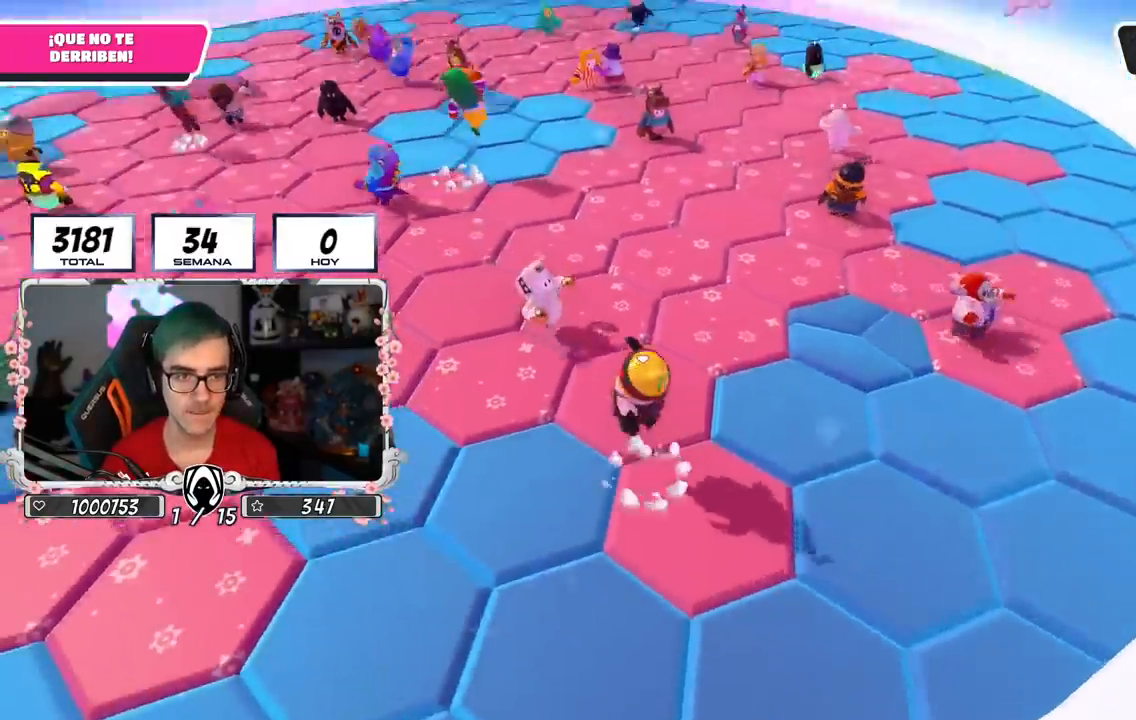
{"buttons": [], "left_stick": "down-right", "right_stick": "up-left", "events": [[33, "right_stick", "up-left"], [83, "left_stick", "down-right"]]}
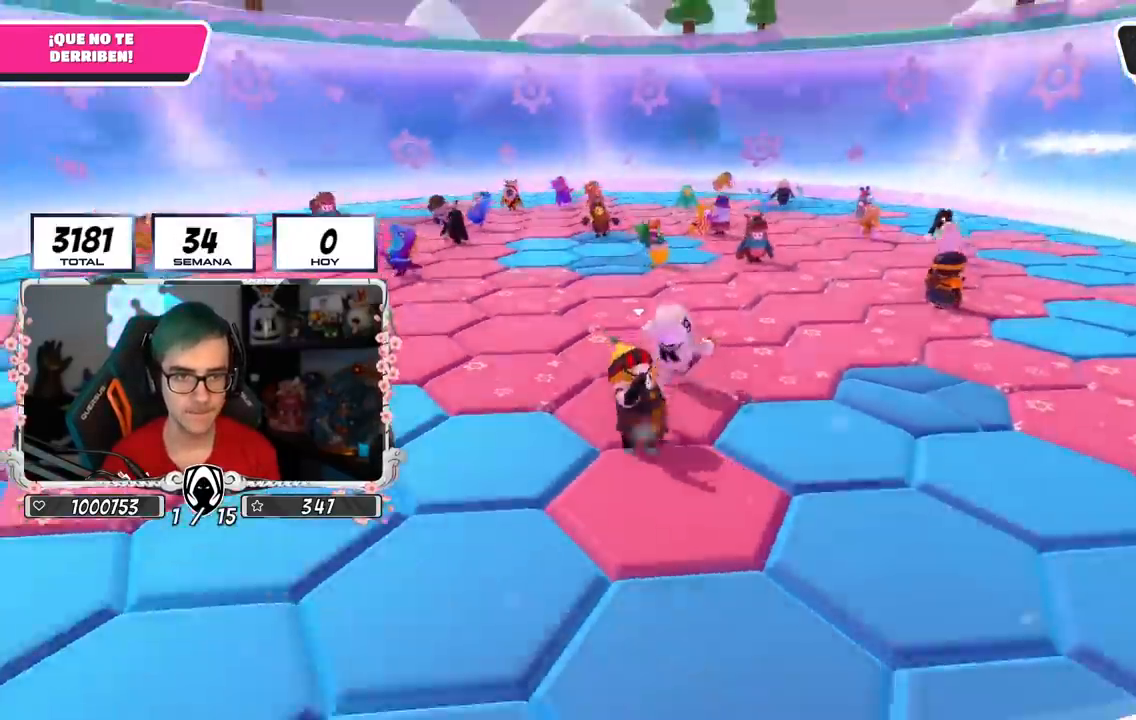
{"buttons": [], "left_stick": "up", "right_stick": "down", "events": [[84, "CROSS", "down"], [184, "CROSS", "up"], [217, "right_stick", "down"], [234, "left_stick", "down-left"], [351, "left_stick", "up-left"], [367, "right_stick", "center"], [417, "left_stick", "up"], [501, "right_stick", "down"]]}
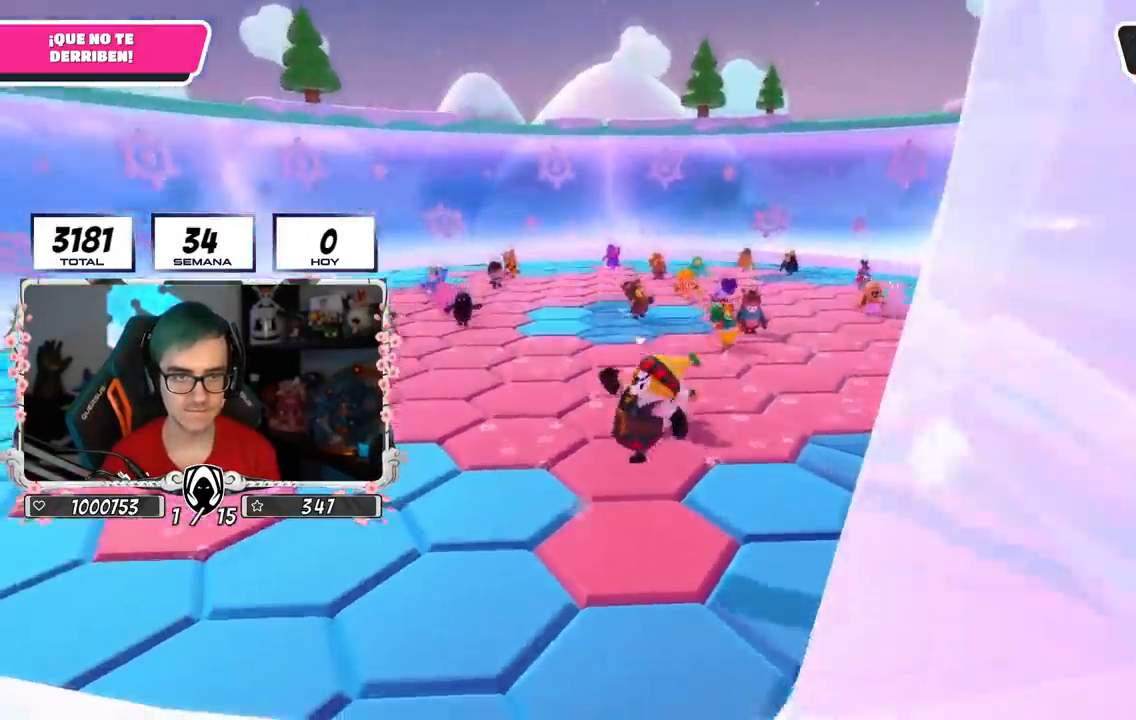
{"buttons": ["CROSS"], "left_stick": "left", "right_stick": "center", "events": [[117, "right_stick", "center"], [200, "right_stick", "up"], [283, "left_stick", "right"], [367, "CROSS", "down"], [367, "right_stick", "center"], [384, "left_stick", "down"], [500, "left_stick", "left"]]}
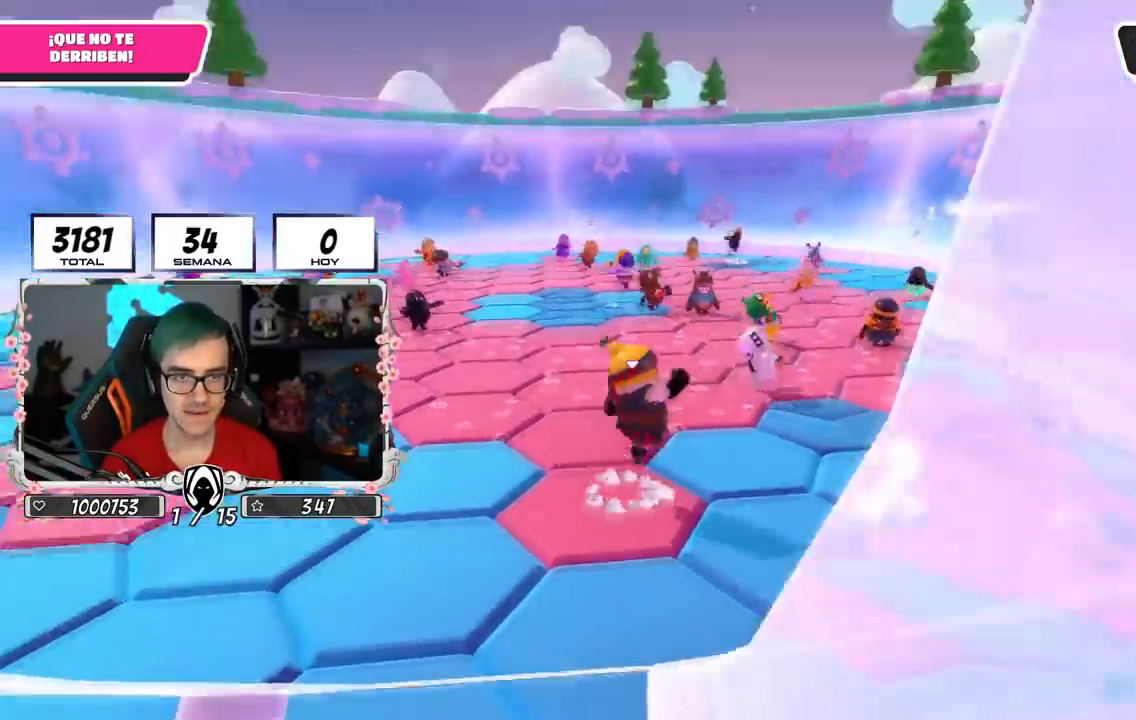
{"buttons": [], "left_stick": "up-left", "right_stick": "up-right", "events": [[67, "CROSS", "up"], [100, "left_stick", "up-left"], [284, "right_stick", "up-right"]]}
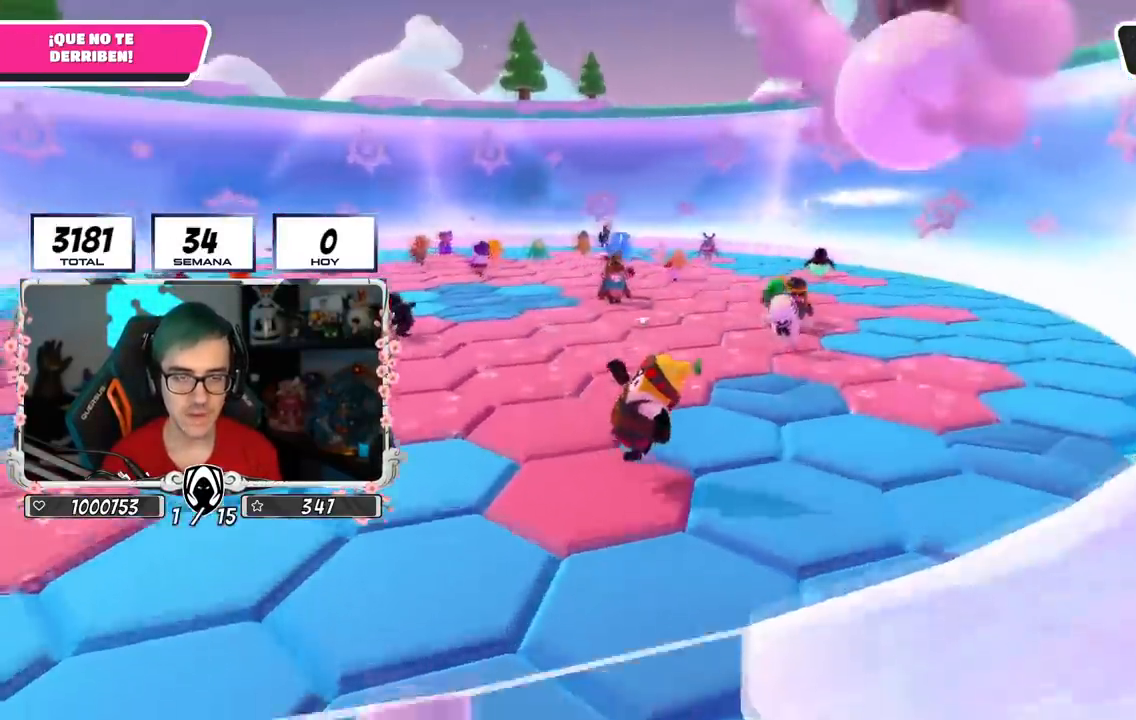
{"buttons": [], "left_stick": "down-right", "right_stick": "down", "events": [[16, "right_stick", "center"], [167, "CROSS", "down"], [200, "left_stick", "up-right"], [267, "left_stick", "right"], [283, "CROSS", "up"], [333, "right_stick", "down"], [367, "left_stick", "down-right"]]}
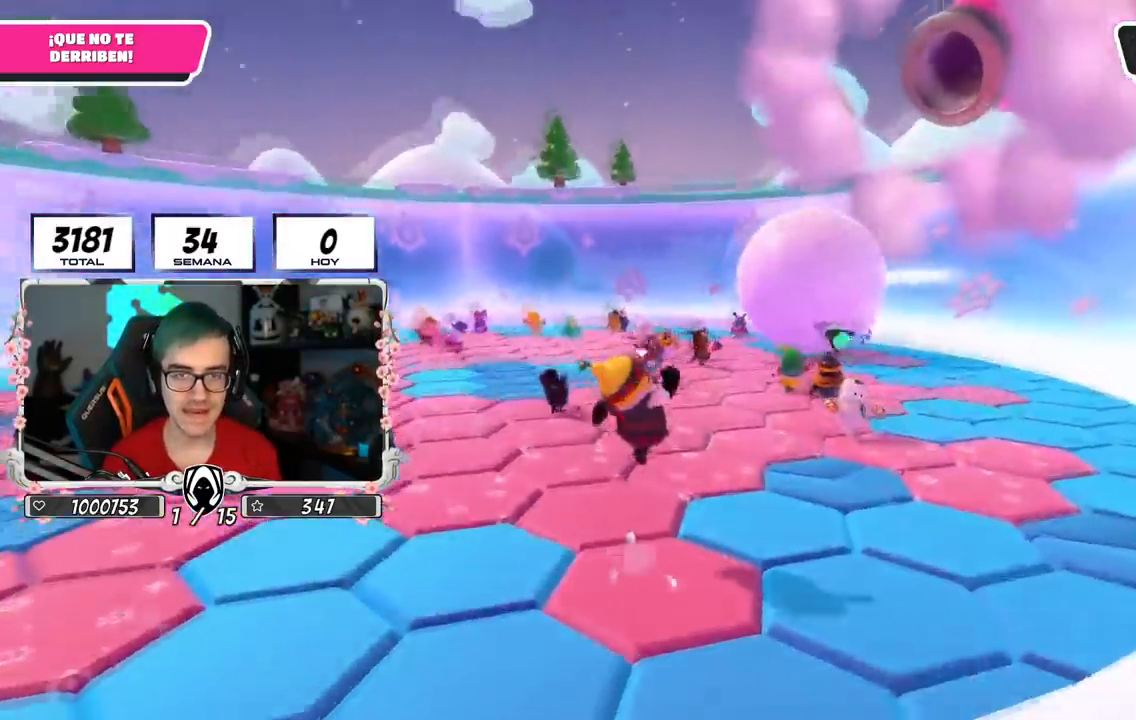
{"buttons": [], "left_stick": "up", "right_stick": "center", "events": [[100, "right_stick", "center"], [117, "left_stick", "center"], [251, "left_stick", "left"], [451, "left_stick", "up"]]}
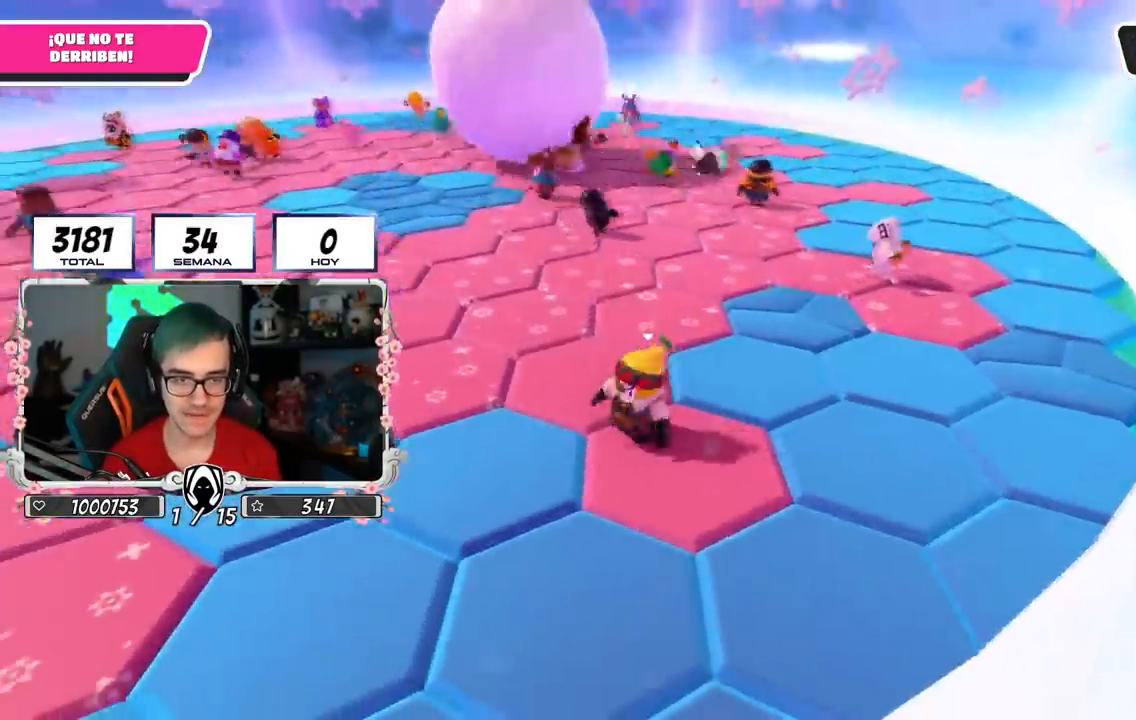
{"buttons": [], "left_stick": "right", "right_stick": "up", "events": [[16, "CROSS", "down"], [133, "left_stick", "right"], [150, "CROSS", "up"], [250, "left_stick", "down"], [400, "right_stick", "up"], [467, "left_stick", "right"]]}
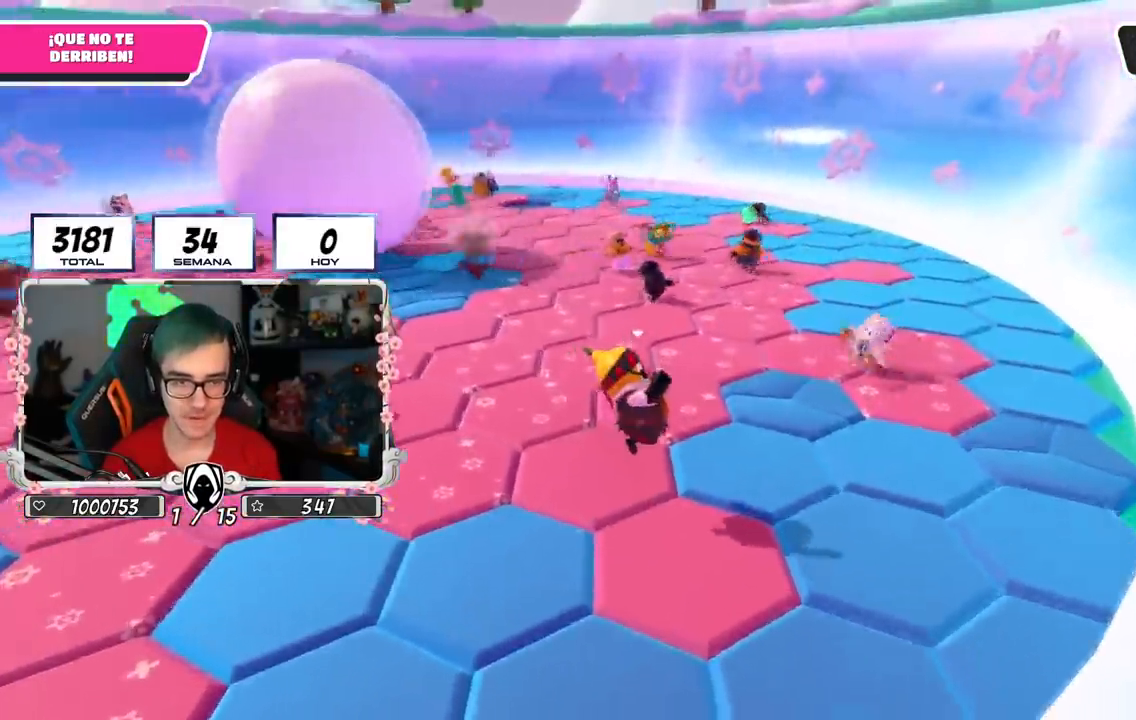
{"buttons": [], "left_stick": "down", "right_stick": "center", "events": [[134, "left_stick", "down-left"], [150, "right_stick", "center"], [317, "left_stick", "right"], [484, "left_stick", "down"]]}
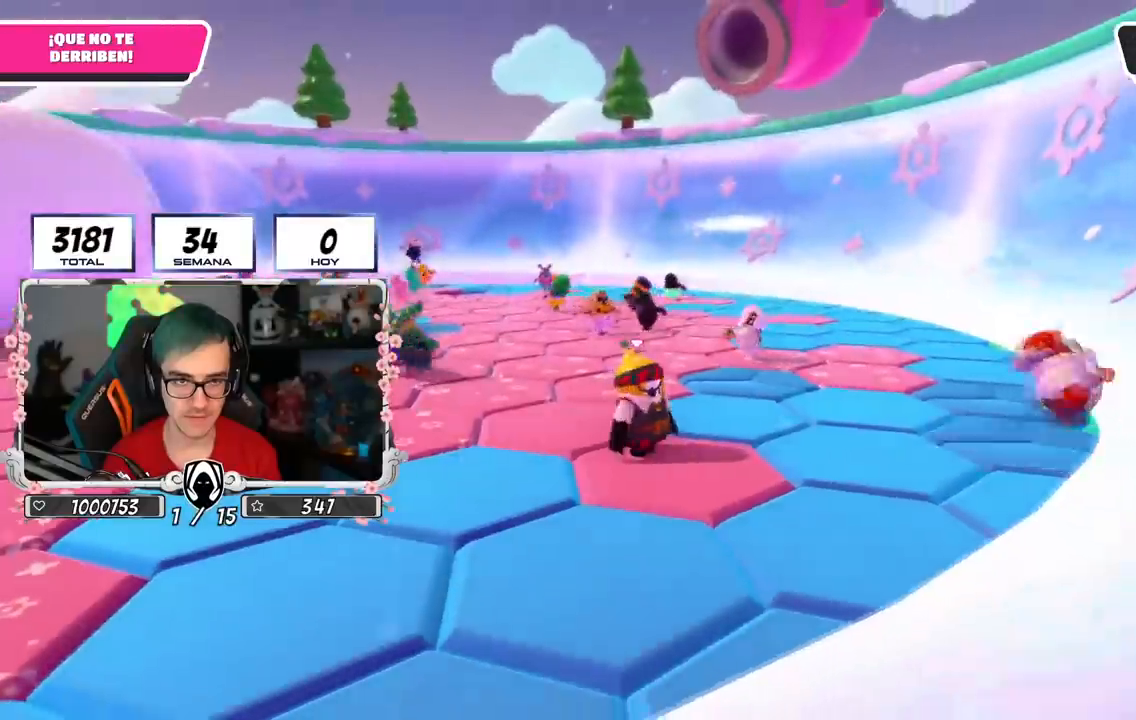
{"buttons": [], "left_stick": "up", "right_stick": "center", "events": [[67, "left_stick", "left"], [183, "left_stick", "up-right"], [183, "right_stick", "down"], [384, "left_stick", "up"], [450, "right_stick", "center"]]}
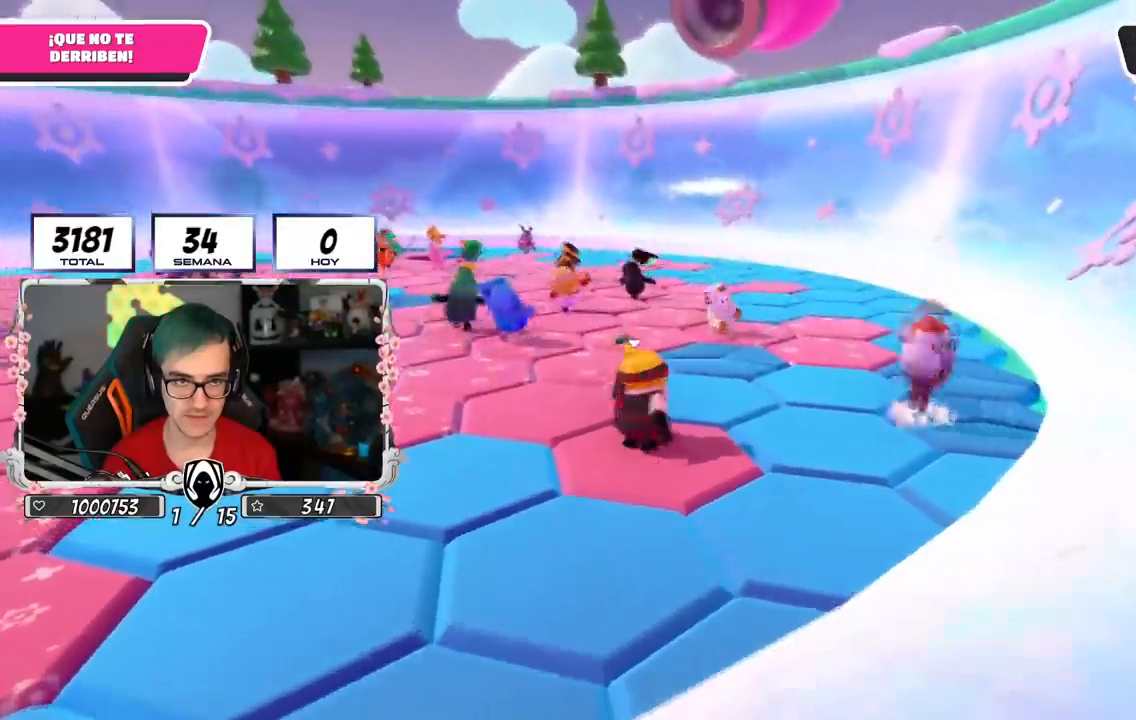
{"buttons": [], "left_stick": "up-right", "right_stick": "down-left", "events": [[84, "left_stick", "up-right"], [184, "CROSS", "down"], [317, "CROSS", "up"], [417, "right_stick", "down-left"]]}
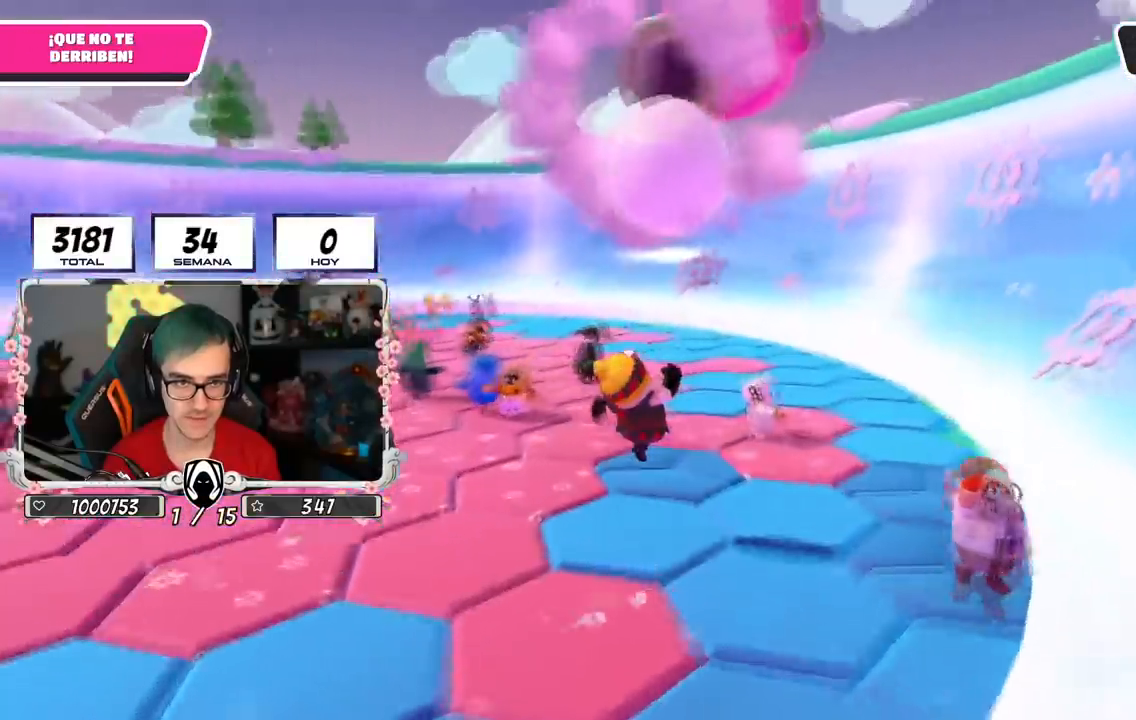
{"buttons": ["CROSS"], "left_stick": "up-right", "right_stick": "center", "events": [[333, "right_stick", "center"], [400, "CROSS", "down"]]}
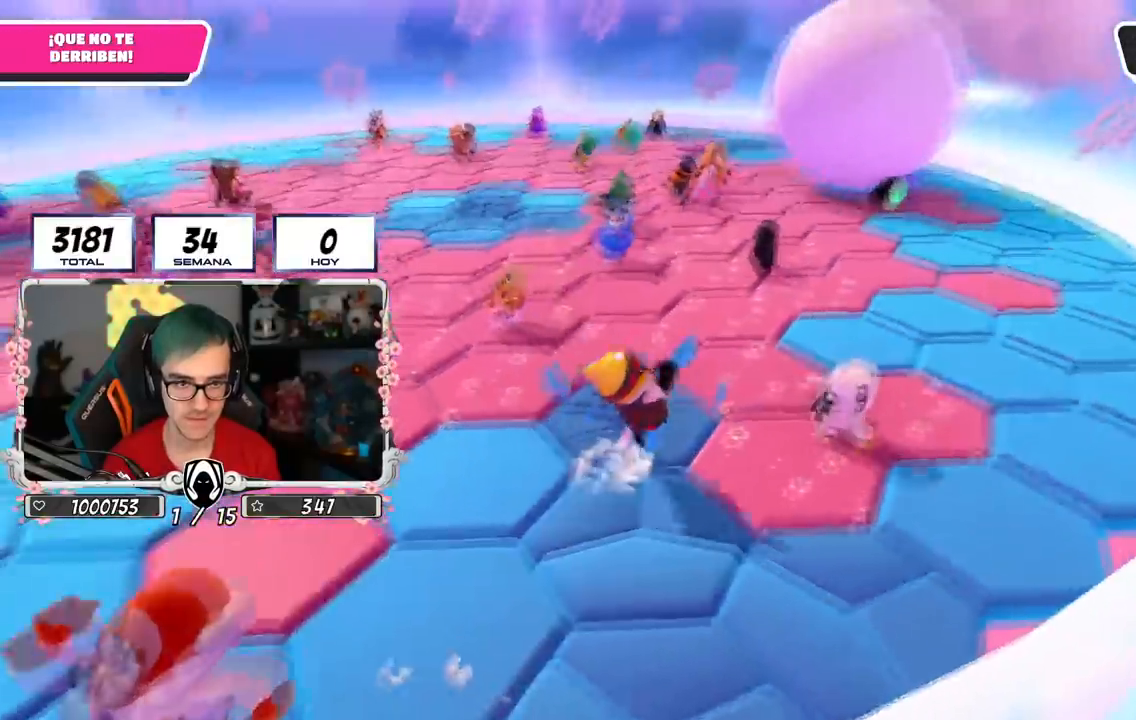
{"buttons": [], "left_stick": "up-right", "right_stick": "up-left", "events": [[17, "CROSS", "up"], [84, "right_stick", "left"], [134, "left_stick", "right"], [251, "left_stick", "center"], [301, "left_stick", "up"], [334, "right_stick", "up-left"], [467, "left_stick", "up-right"]]}
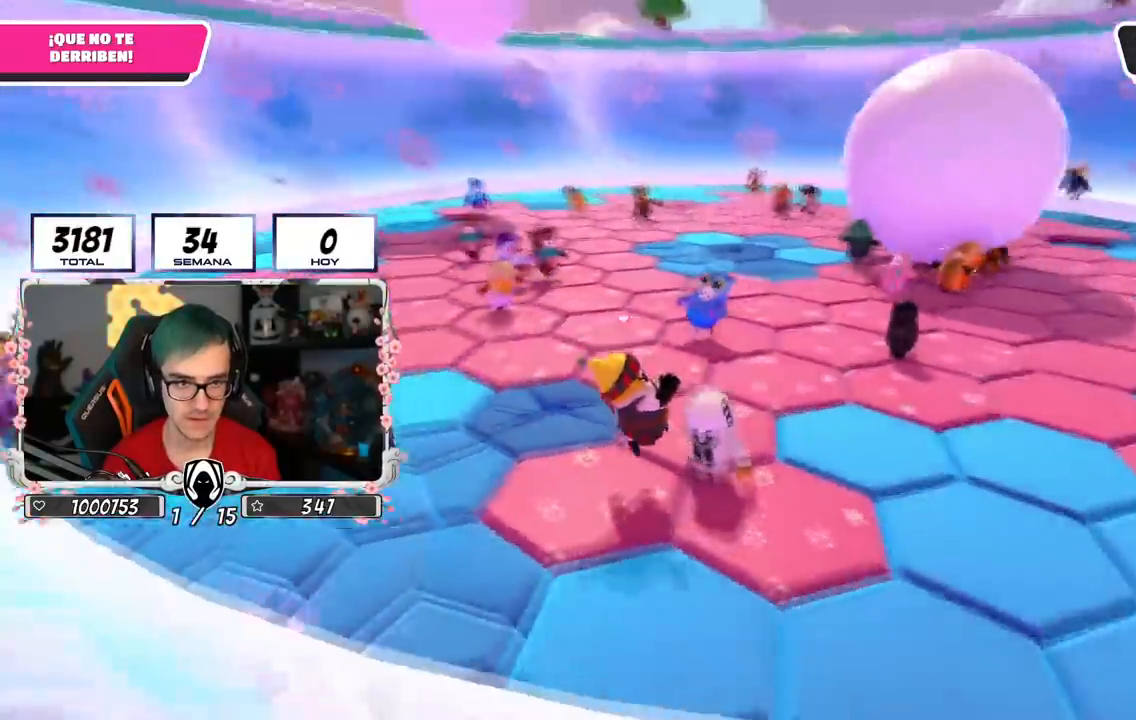
{"buttons": [], "left_stick": "up-right", "right_stick": "center", "events": [[50, "right_stick", "center"], [133, "left_stick", "up"], [267, "right_stick", "down-left"], [300, "left_stick", "up-right"], [450, "right_stick", "center"]]}
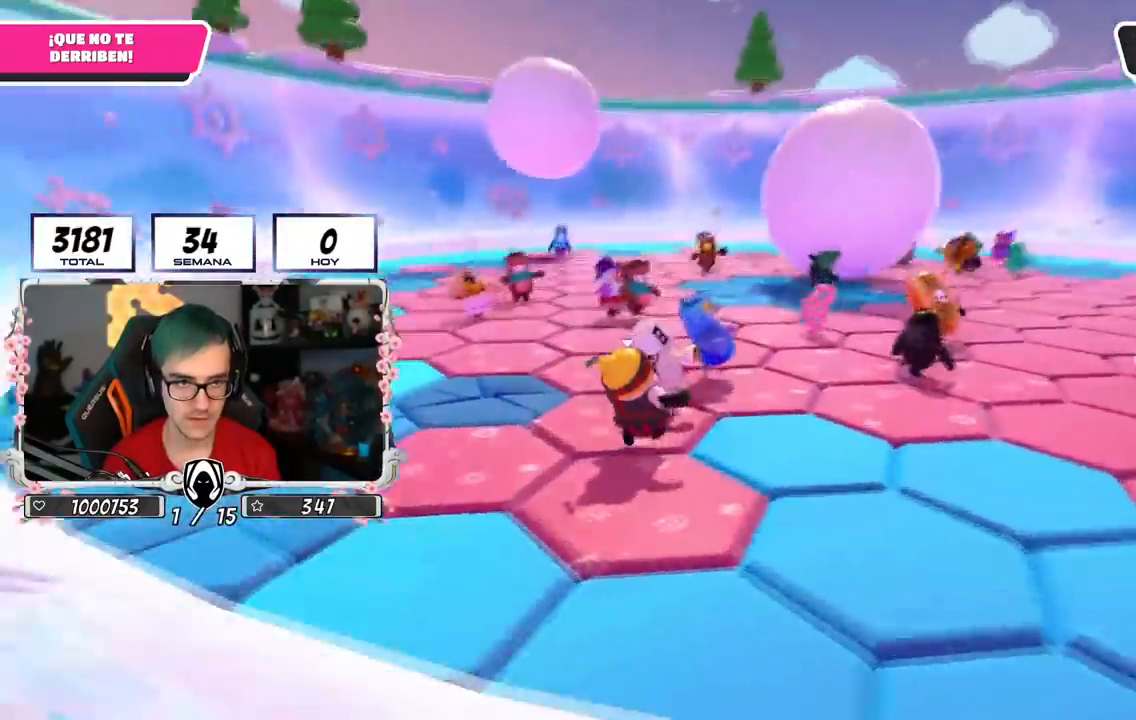
{"buttons": [], "left_stick": "right", "right_stick": "center", "events": [[134, "right_stick", "left"], [184, "right_stick", "center"], [267, "CROSS", "down"], [417, "CROSS", "up"], [484, "left_stick", "right"]]}
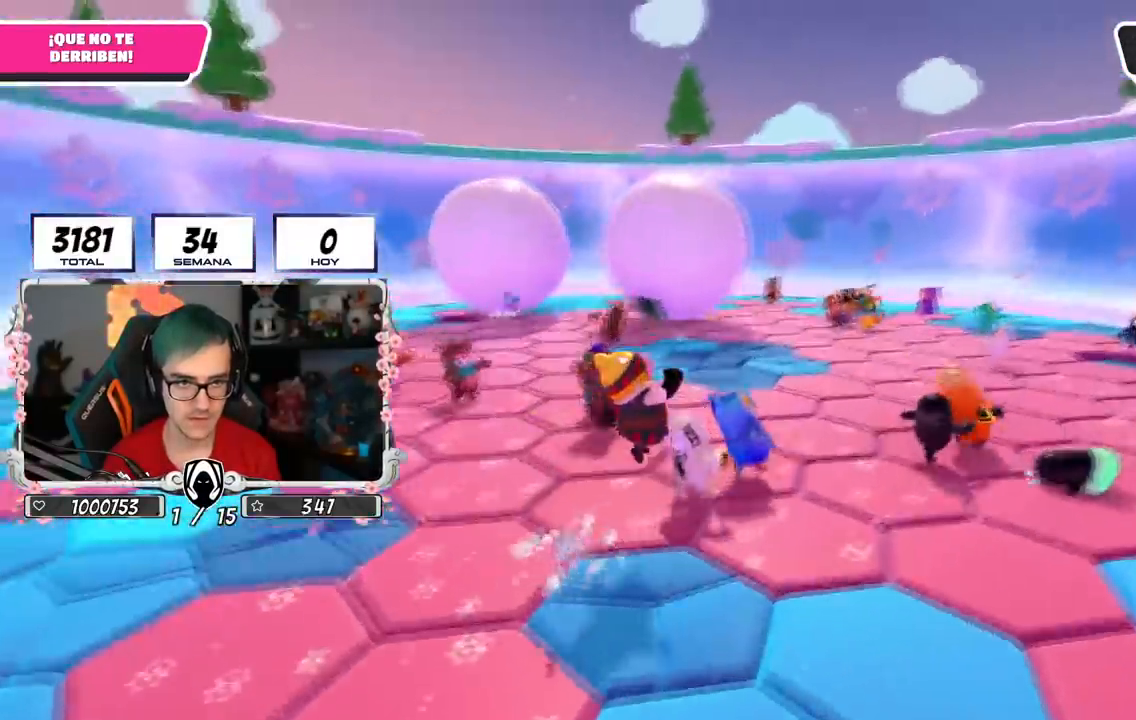
{"buttons": [], "left_stick": "up-right", "right_stick": "down-left", "events": [[16, "right_stick", "left"], [133, "right_stick", "center"], [450, "left_stick", "up-right"], [484, "right_stick", "down-left"]]}
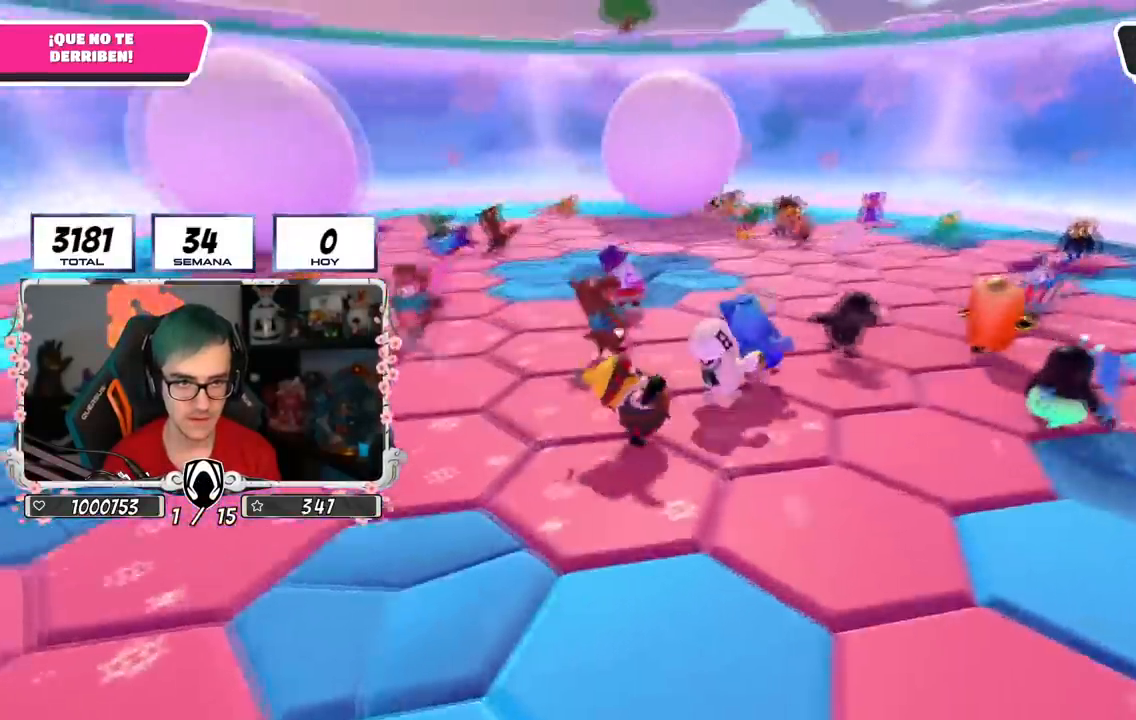
{"buttons": [], "left_stick": "up-left", "right_stick": "center", "events": [[84, "left_stick", "up"], [100, "right_stick", "center"], [317, "left_stick", "up-left"], [367, "right_stick", "left"], [501, "right_stick", "center"]]}
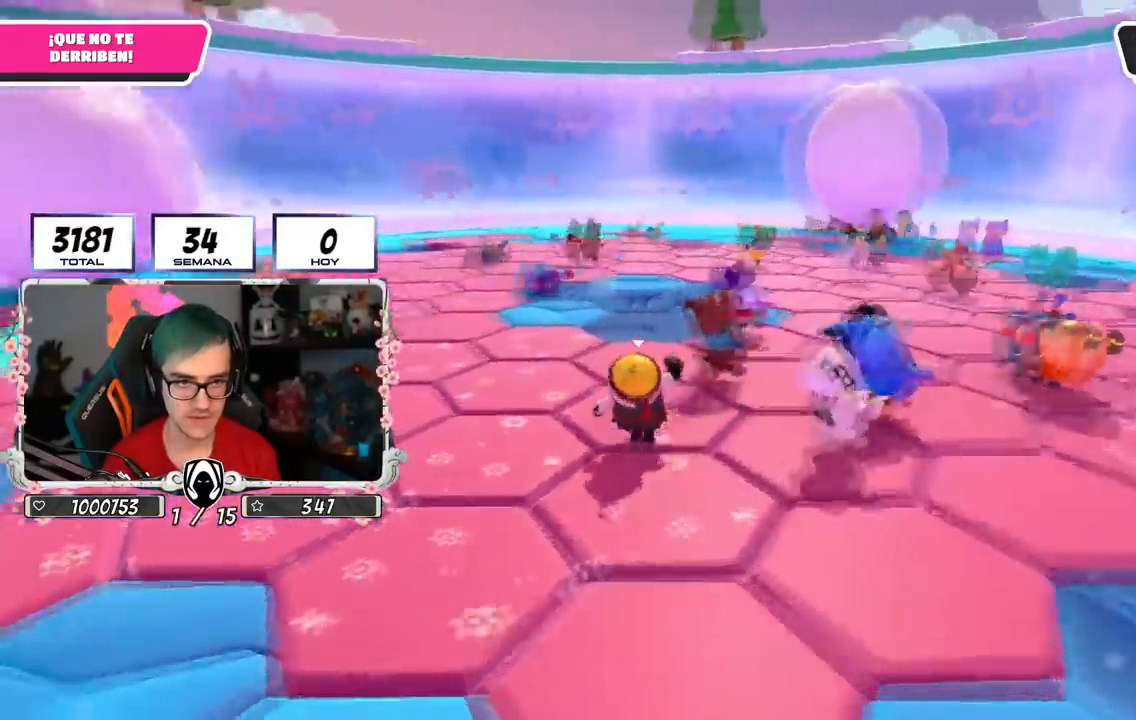
{"buttons": [], "left_stick": "up", "right_stick": "up-left", "events": [[167, "right_stick", "up-left"], [233, "R1", "down"], [267, "right_stick", "center"], [300, "R1", "up"], [484, "left_stick", "up"], [484, "right_stick", "up-left"]]}
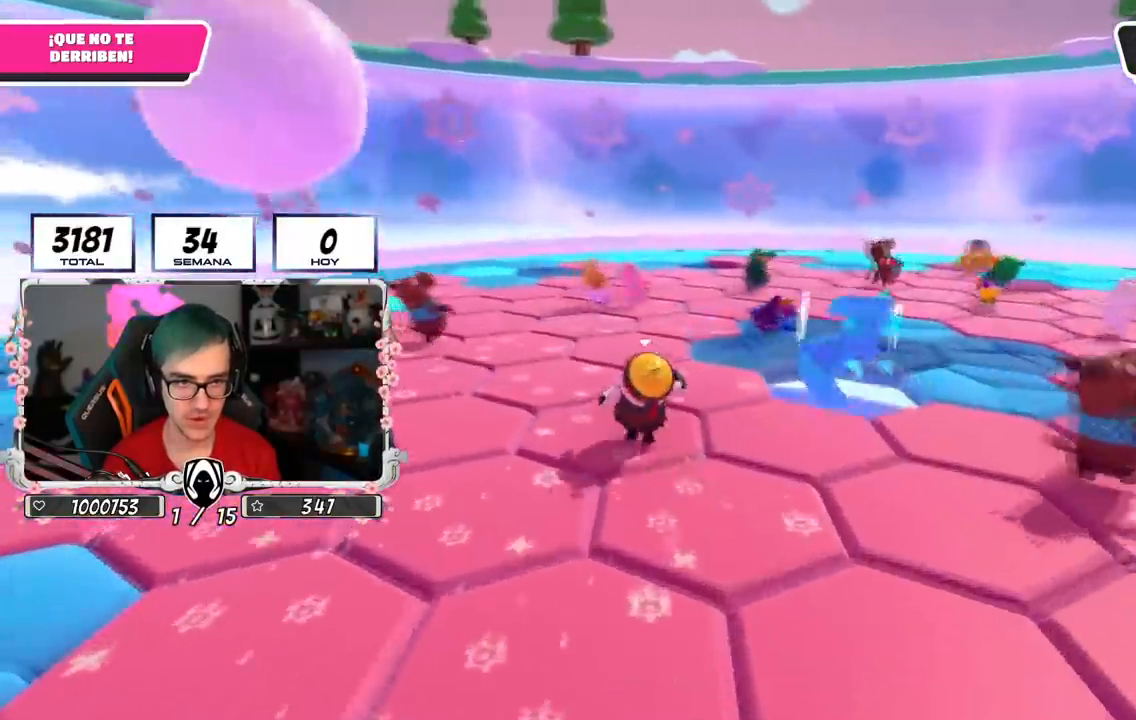
{"buttons": [], "left_stick": "up", "right_stick": "up", "events": [[100, "right_stick", "center"], [367, "right_stick", "up-left"], [484, "right_stick", "up"]]}
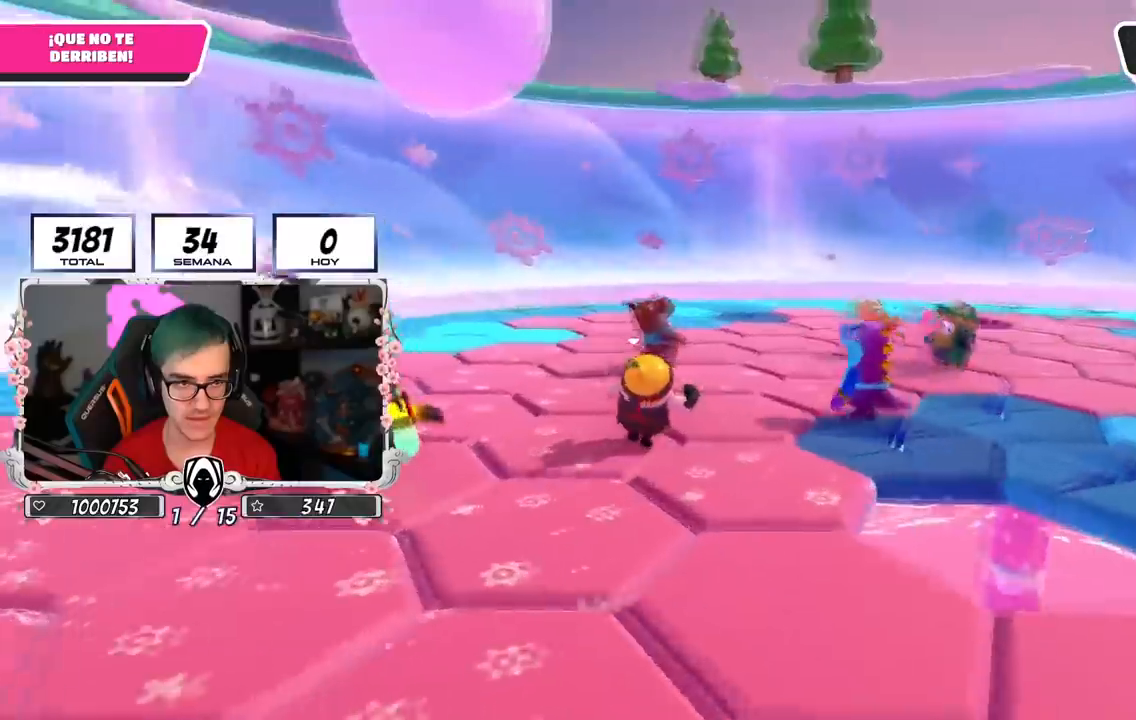
{"buttons": [], "left_stick": "up", "right_stick": "down-right", "events": [[117, "right_stick", "up-left"], [167, "left_stick", "up-right"], [250, "right_stick", "center"], [367, "right_stick", "down-right"], [450, "left_stick", "up"]]}
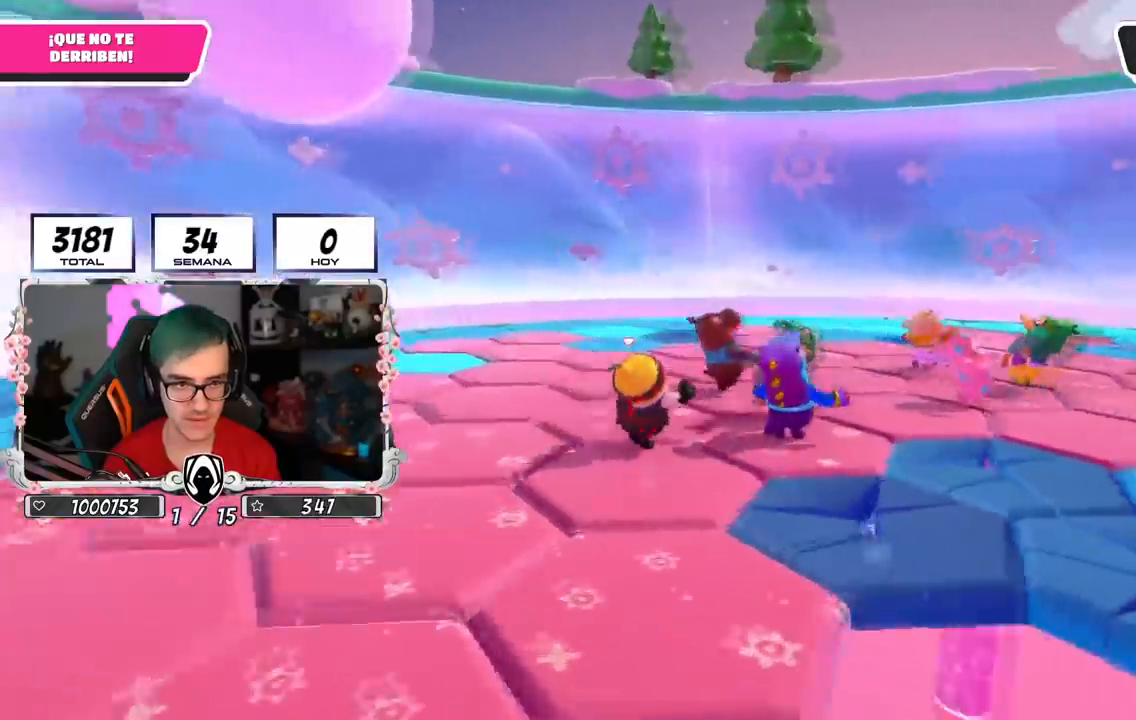
{"buttons": [], "left_stick": "up-left", "right_stick": "right", "events": [[351, "left_stick", "up-left"], [367, "right_stick", "right"]]}